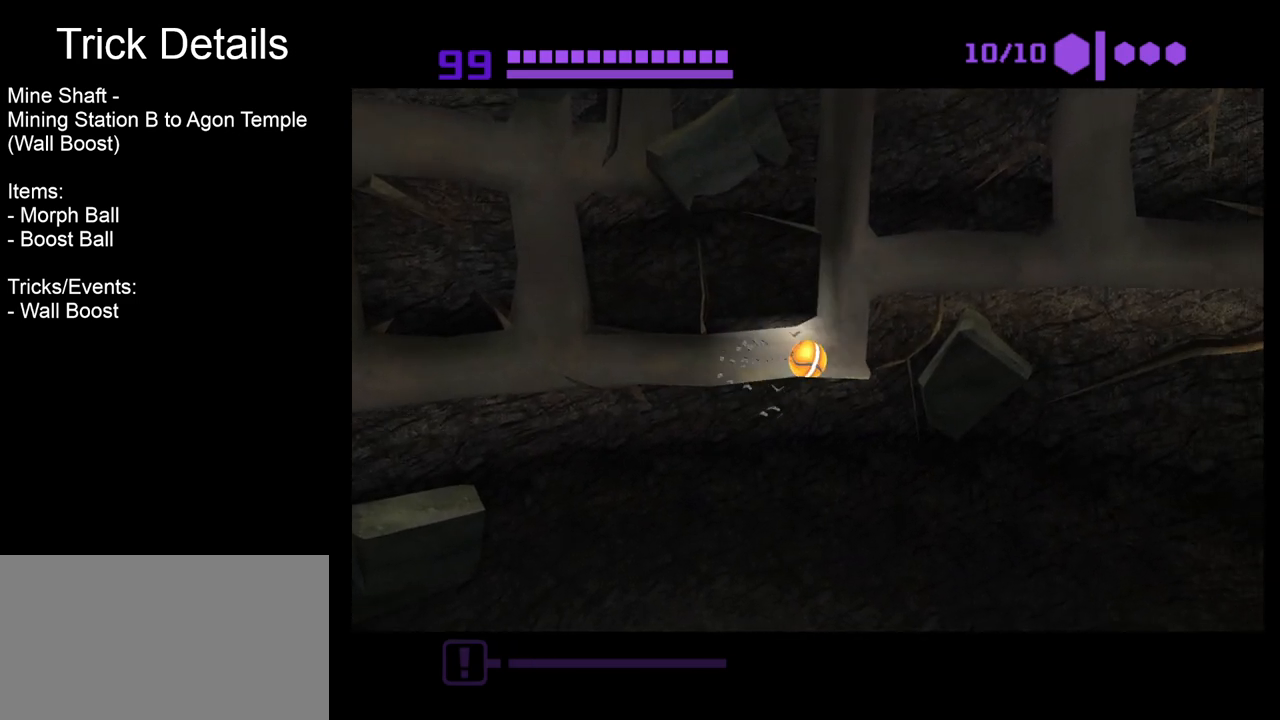
Gameplay with a controller (Nintendo layout); each line is a JSON object with the inputs held at the frame after it (dt_ms = milliseconds from this image to that frame). "events" lists button and stick changes between this image and that frame as [ms after this image, input, new state], when the widget could be followed in between. Not read: L3 R3 START right_stick.
{"dt_ms": 500, "buttons": [], "left_stick": "right", "events": [[200, "B", "up"]]}
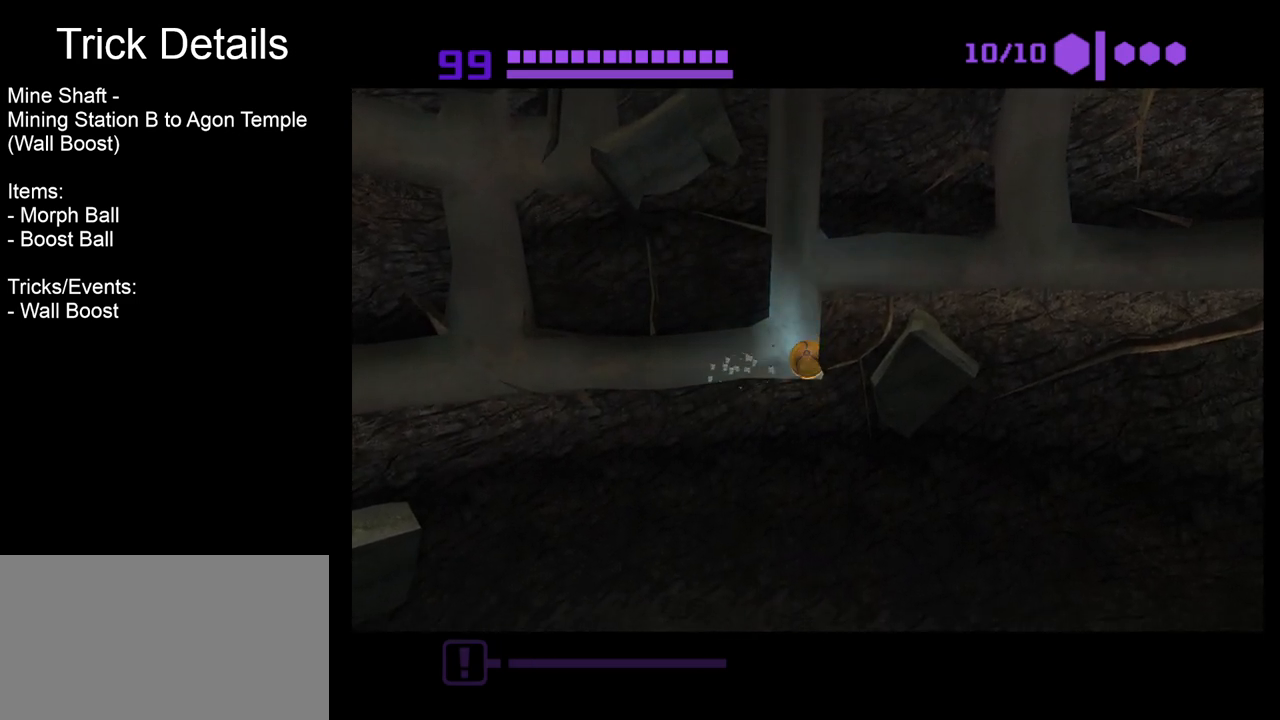
{"dt_ms": 500, "buttons": ["B"], "left_stick": "center", "events": [[67, "B", "down"], [167, "left_stick", "center"], [233, "left_stick", "left"], [467, "left_stick", "center"]]}
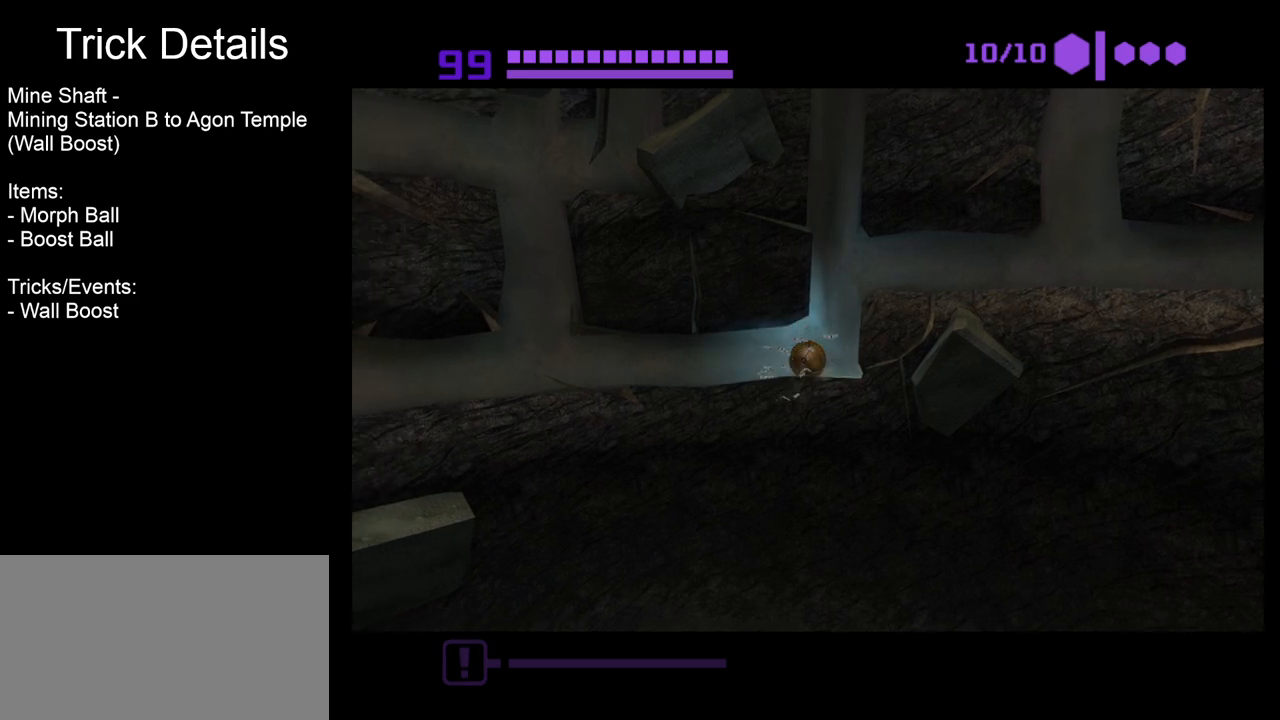
{"dt_ms": 500, "buttons": ["B"], "left_stick": "center", "events": [[100, "left_stick", "right"], [217, "left_stick", "center"]]}
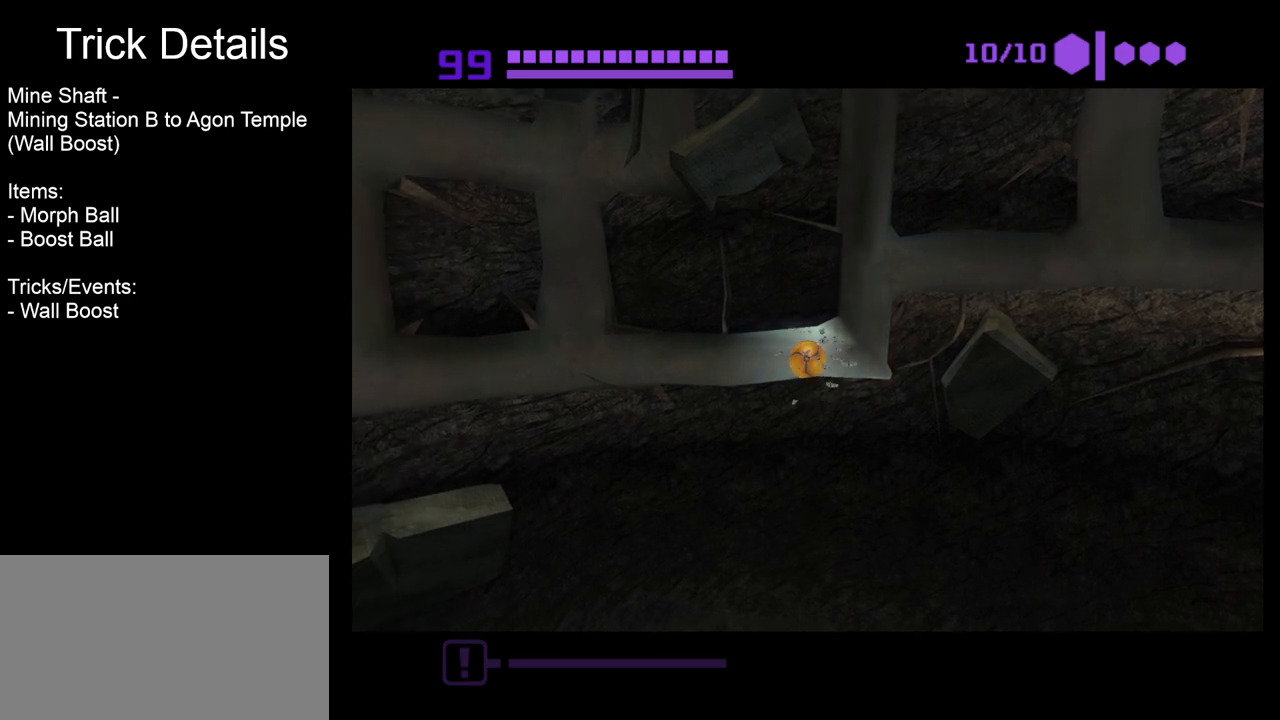
{"dt_ms": 500, "buttons": ["B"], "left_stick": "center", "events": []}
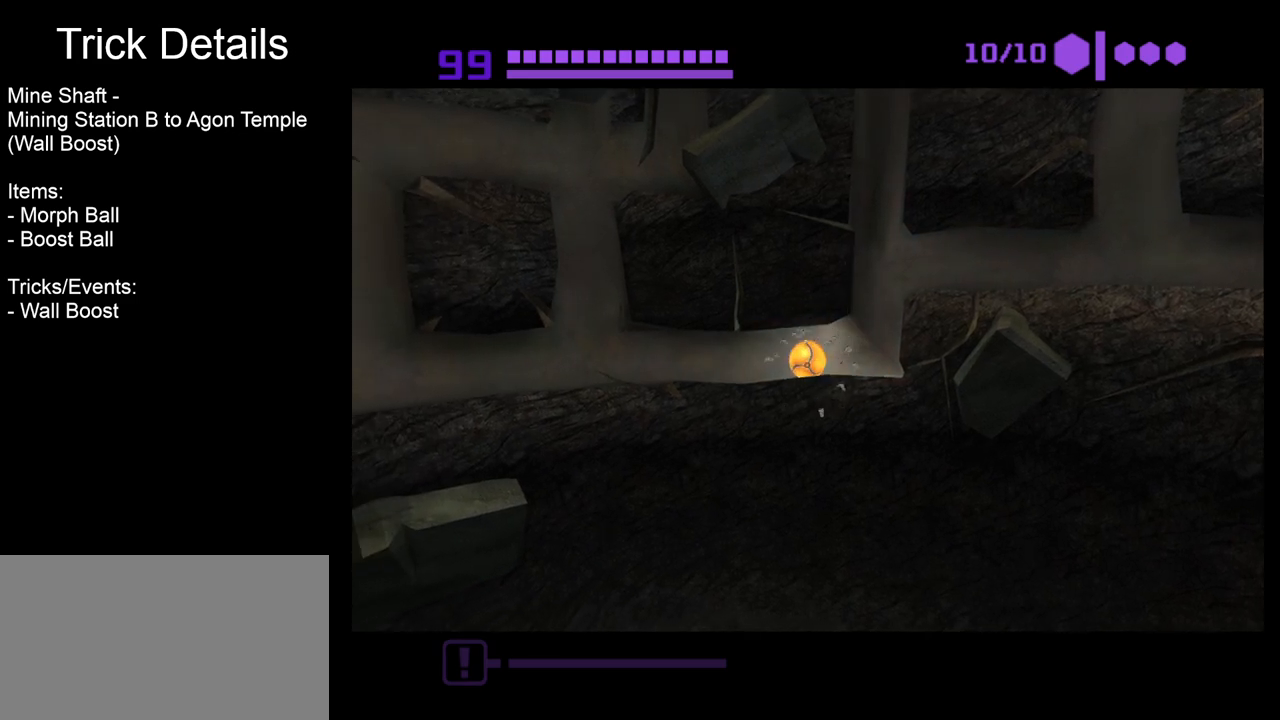
{"dt_ms": 500, "buttons": ["B"], "left_stick": "right", "events": [[250, "left_stick", "right"]]}
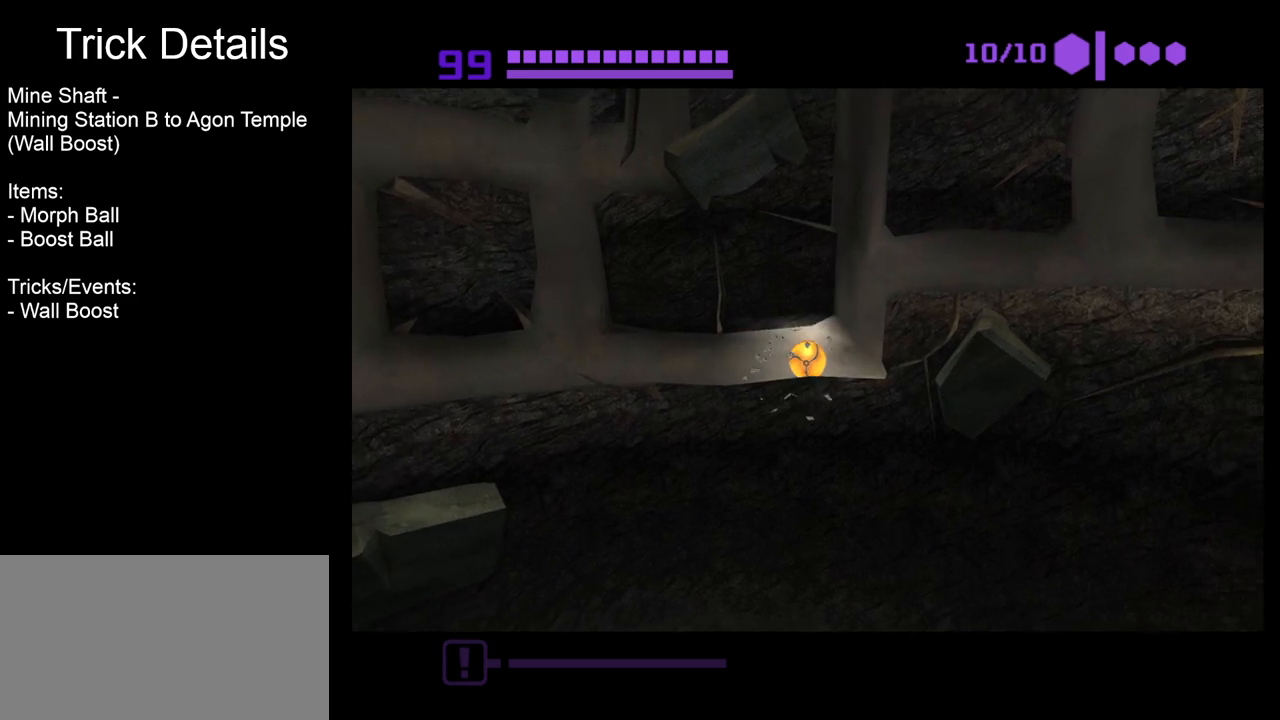
{"dt_ms": 500, "buttons": [], "left_stick": "right", "events": [[317, "B", "up"]]}
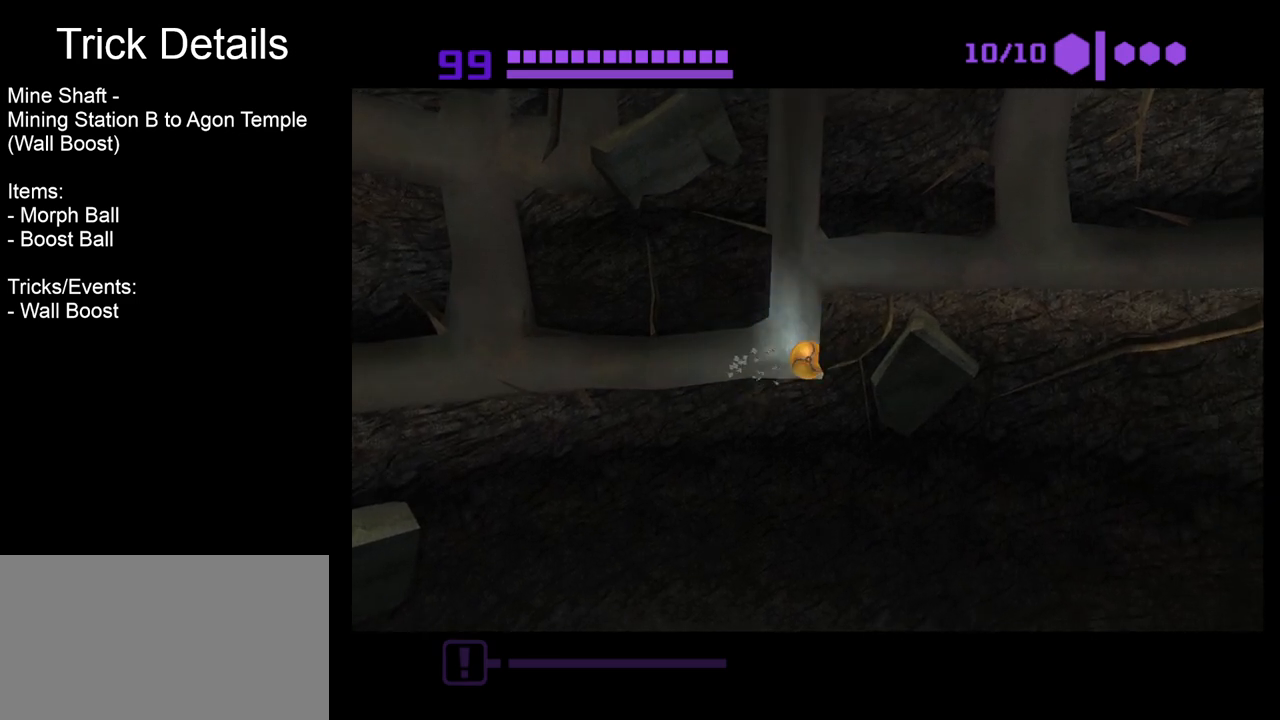
{"dt_ms": 500, "buttons": ["B"], "left_stick": "left", "events": [[167, "B", "down"], [233, "left_stick", "center"], [333, "left_stick", "left"]]}
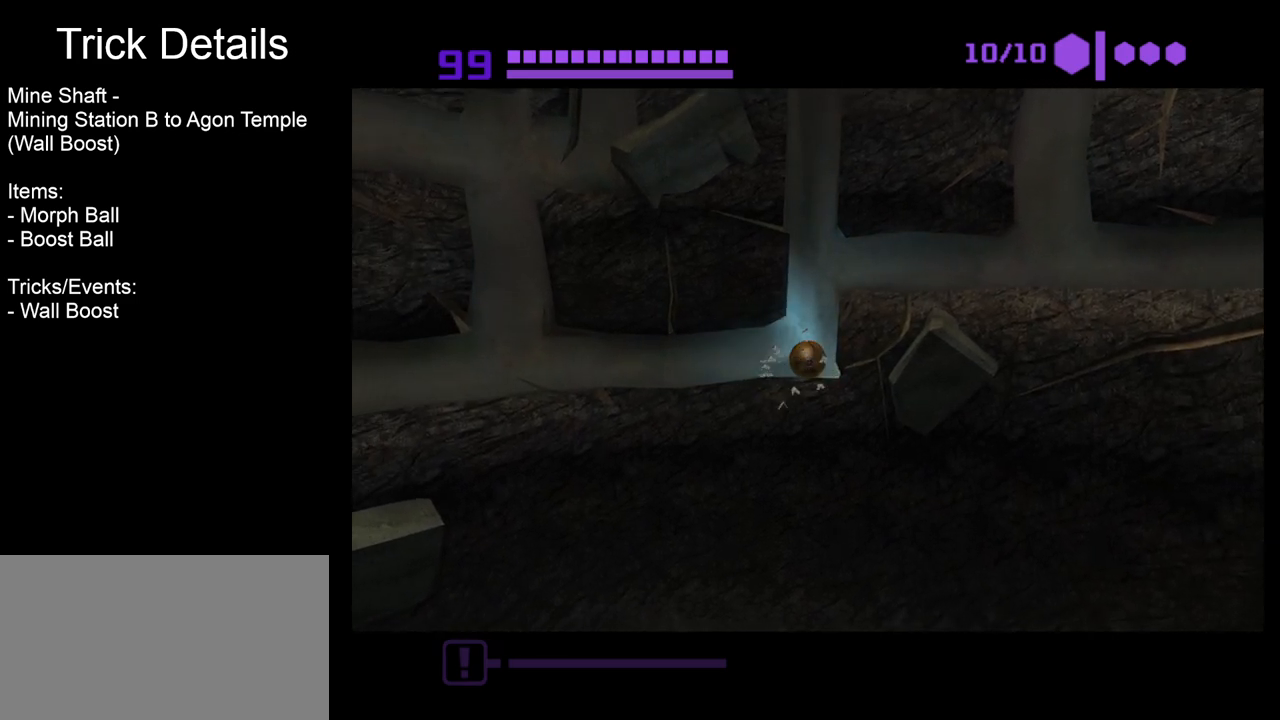
{"dt_ms": 500, "buttons": ["B"], "left_stick": "center", "events": [[67, "left_stick", "center"], [283, "left_stick", "right"], [417, "left_stick", "center"]]}
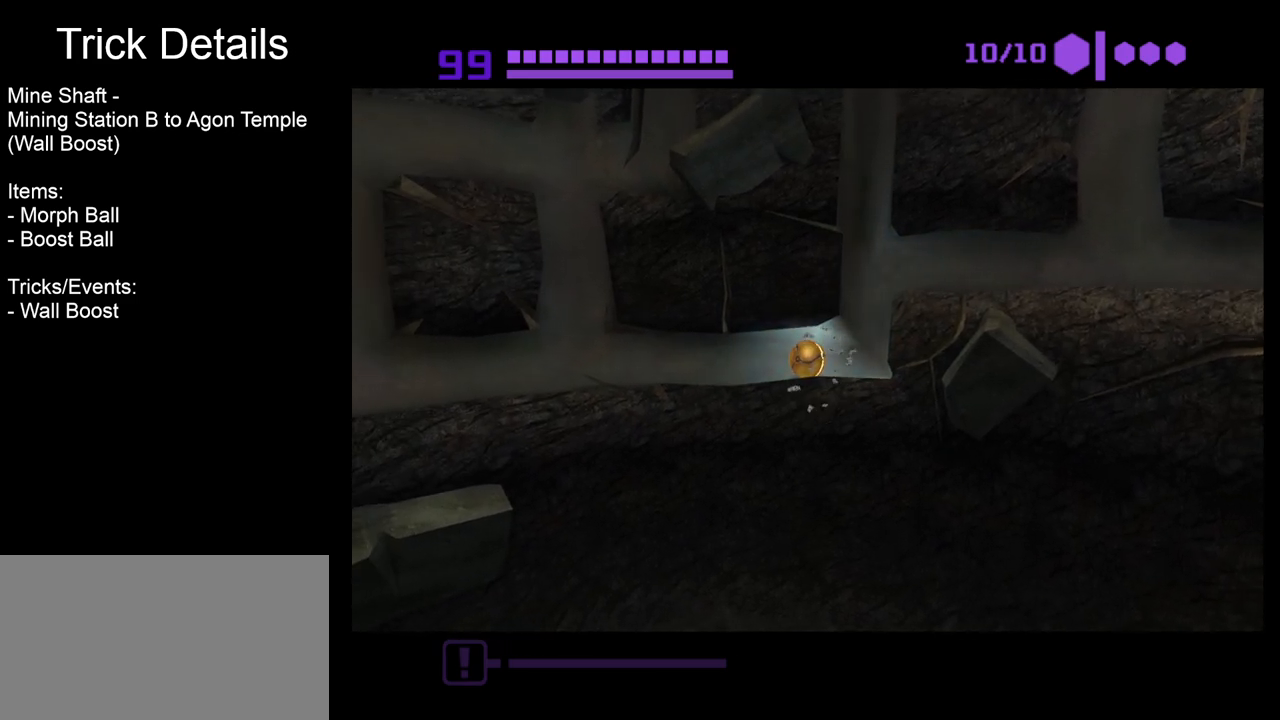
{"dt_ms": 500, "buttons": ["B"], "left_stick": "center", "events": [[183, "left_stick", "down"], [317, "left_stick", "center"]]}
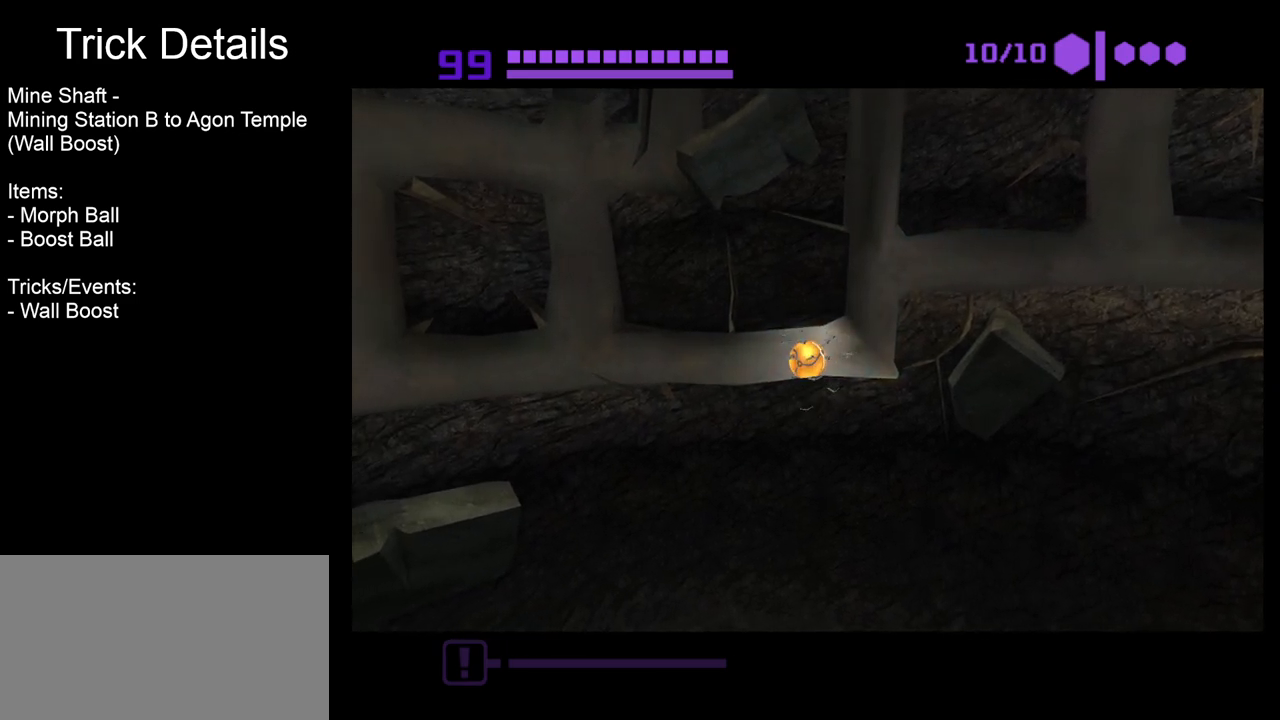
{"dt_ms": 1000, "buttons": [], "left_stick": "right"}